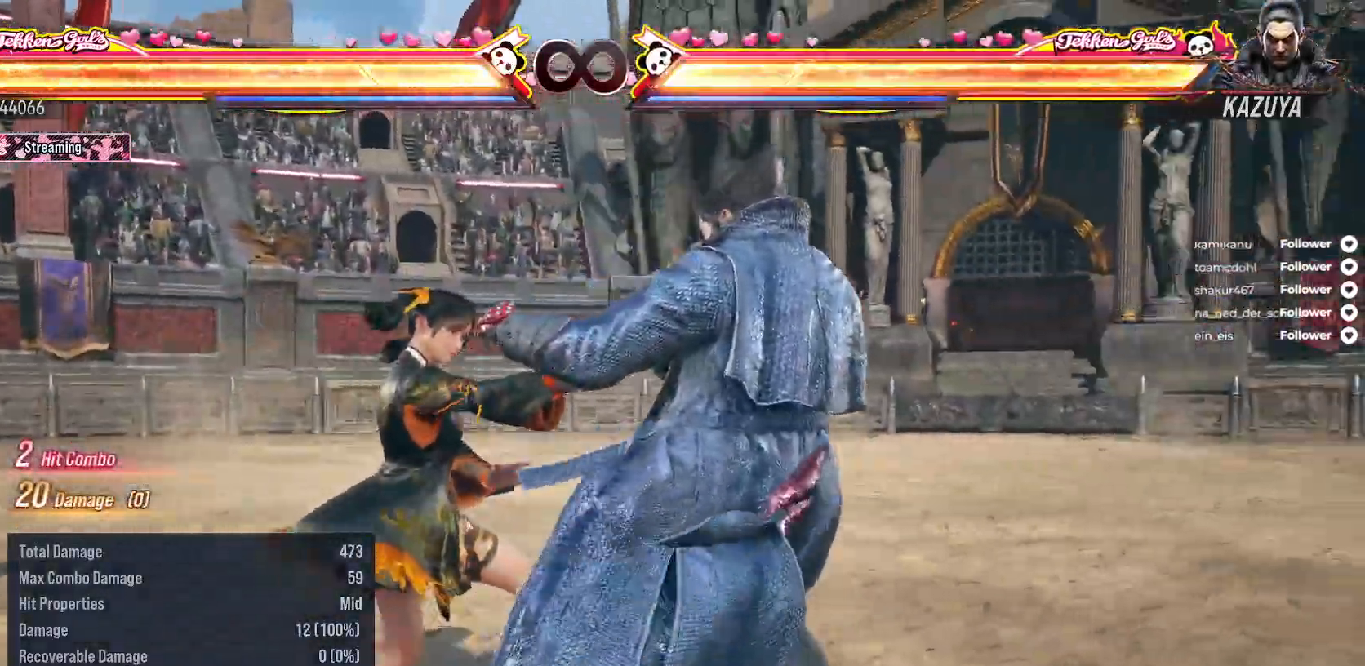
Gameplay with a controller (Xbox layout); each line is a JSON object with the inputs held at the frame after it. "events" lists button and stick changes between this image and that frame as [ms after this image, input, new state], when the widget could be followed in between. Not read: L3 left_stick.
{"buttons": [], "right_stick": "center", "events": [[150, "A", "up"]]}
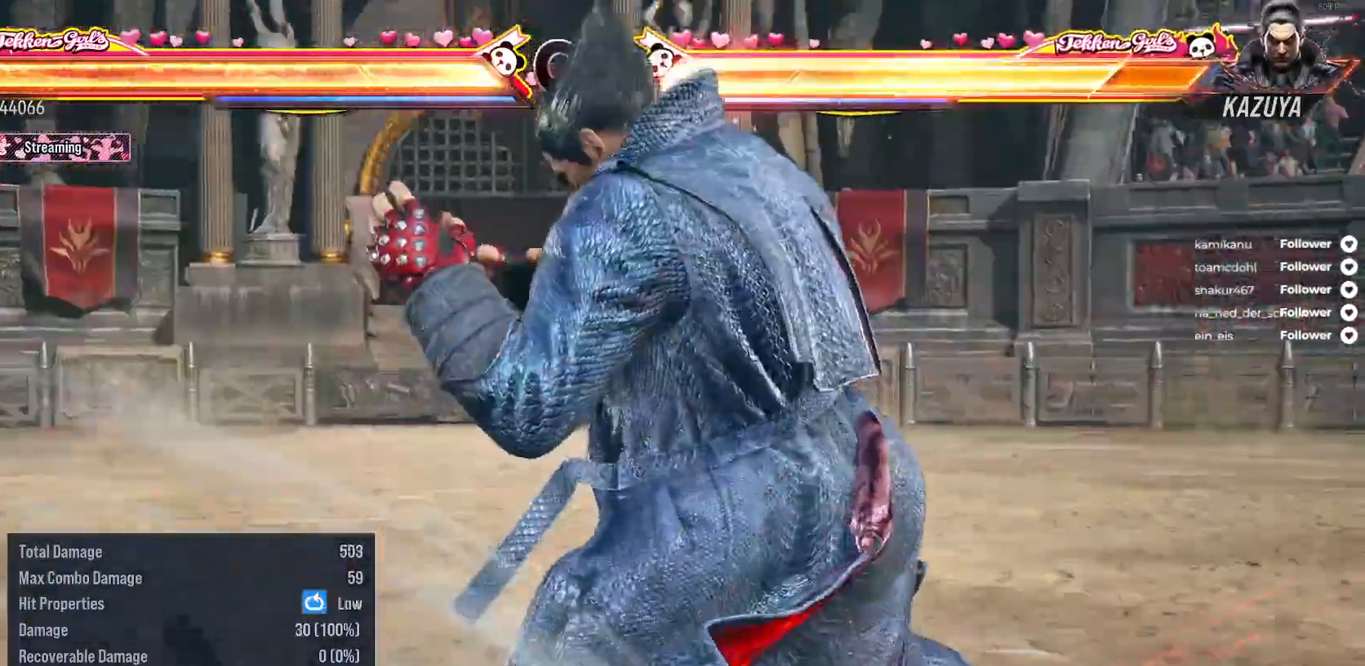
{"buttons": [], "right_stick": "center", "events": [[67, "DPAD_RIGHT", "down"], [167, "DPAD_RIGHT", "up"], [250, "DPAD_RIGHT", "down"], [333, "DPAD_RIGHT", "up"], [417, "DPAD_RIGHT", "down"], [500, "DPAD_RIGHT", "up"]]}
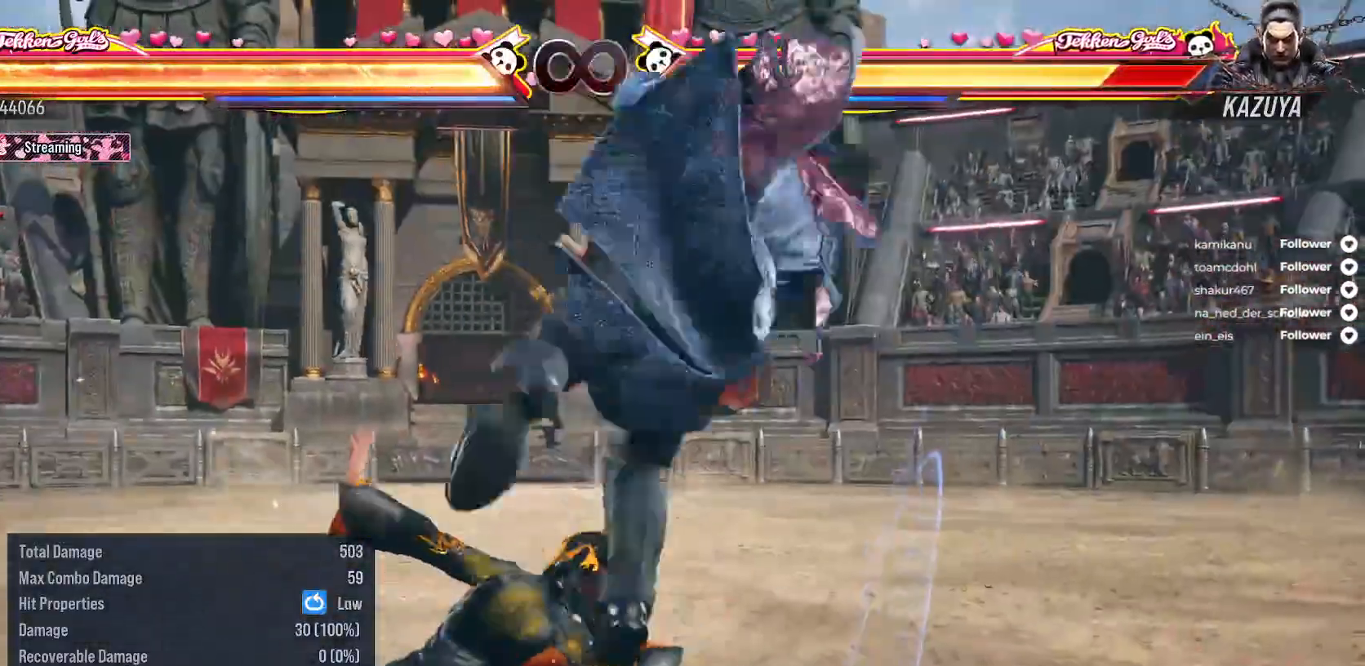
{"buttons": ["A", "DPAD_DOWN", "DPAD_RIGHT"], "right_stick": "center", "events": [[67, "DPAD_RIGHT", "down"], [283, "DPAD_RIGHT", "up"], [333, "DPAD_DOWN", "down"], [350, "DPAD_RIGHT", "down"], [400, "A", "down"]]}
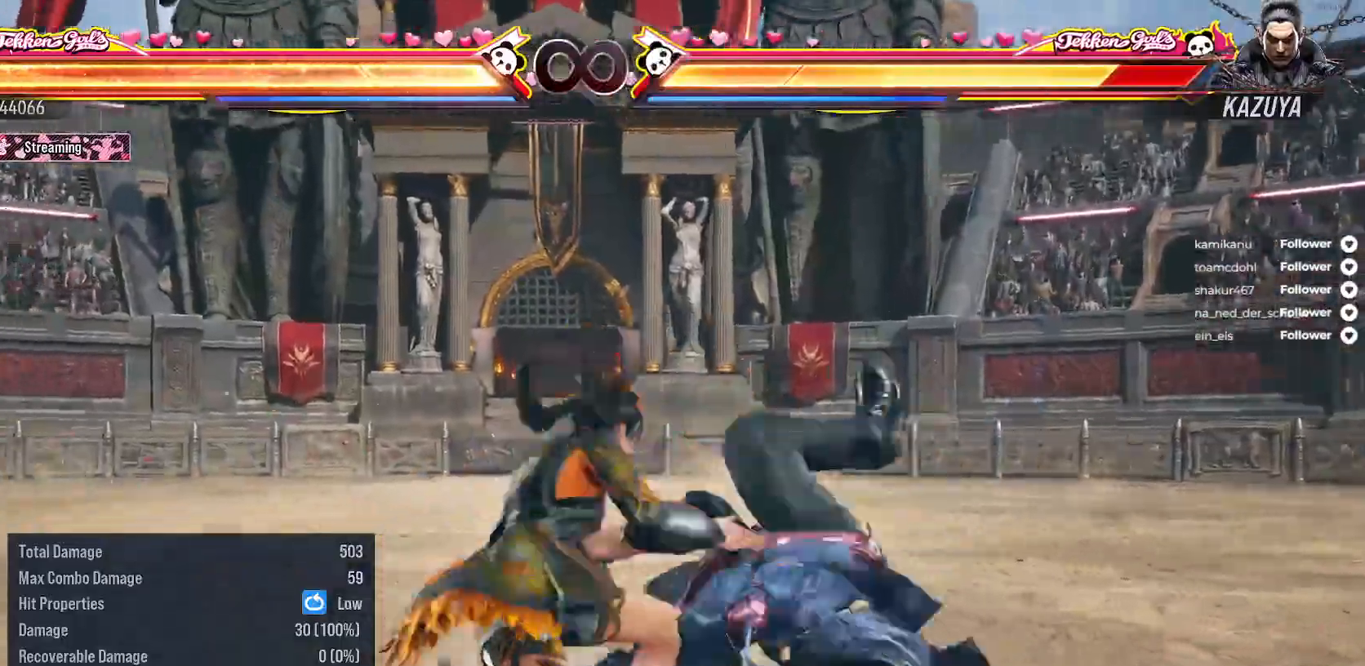
{"buttons": [], "right_stick": "center", "events": [[17, "A", "up"], [17, "DPAD_DOWN", "up"], [50, "DPAD_RIGHT", "up"]]}
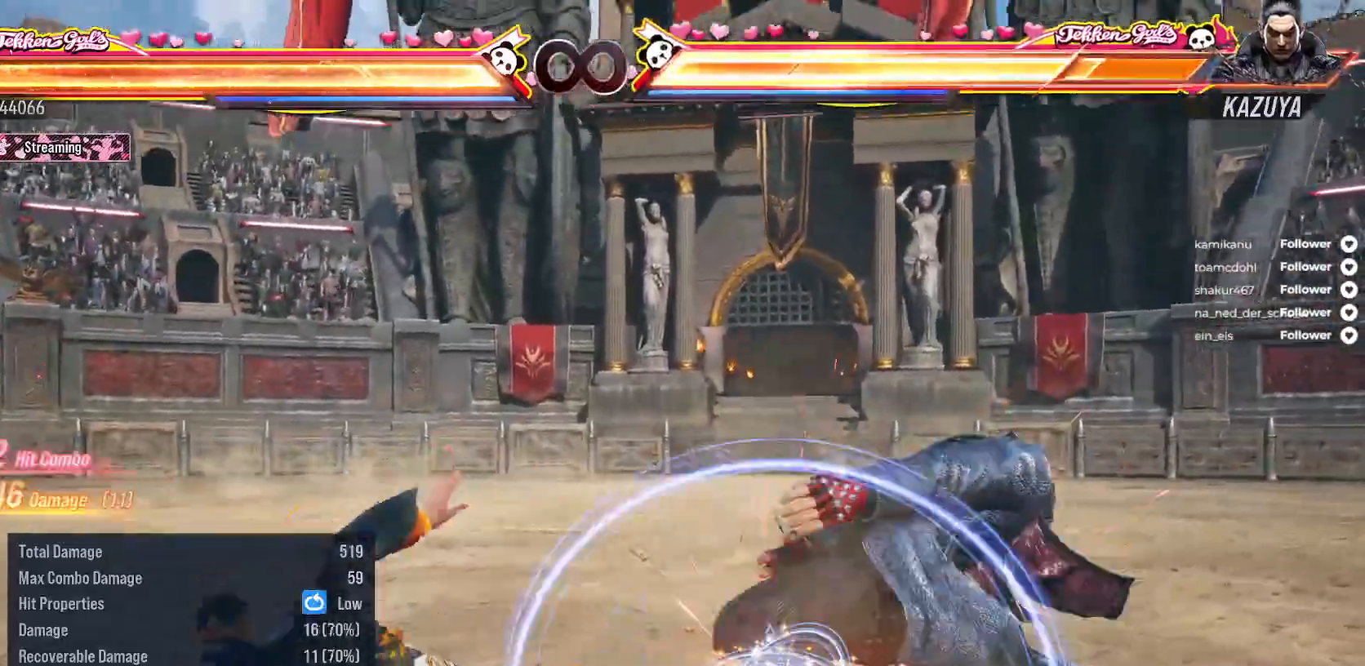
{"buttons": [], "right_stick": "center", "events": [[317, "SELECT", "down"], [350, "A", "down"], [483, "A", "up"], [500, "SELECT", "up"]]}
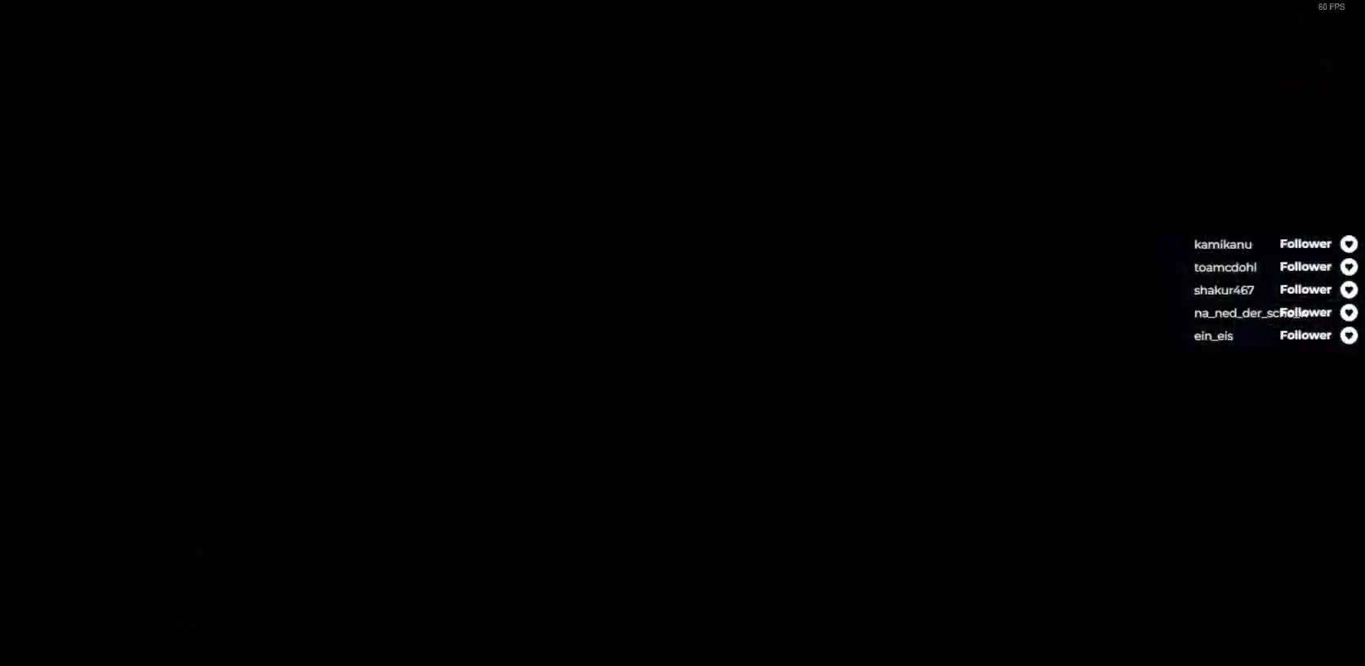
{"buttons": [], "right_stick": "center", "events": []}
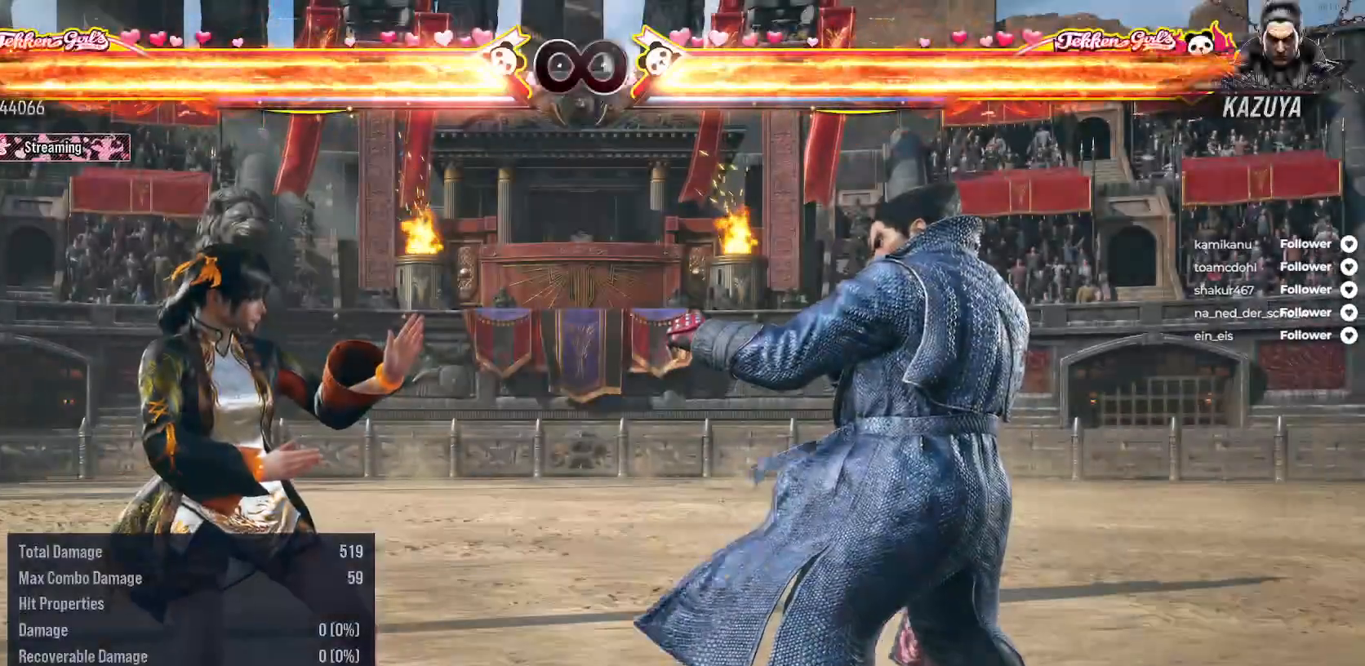
{"buttons": [], "right_stick": "center", "events": []}
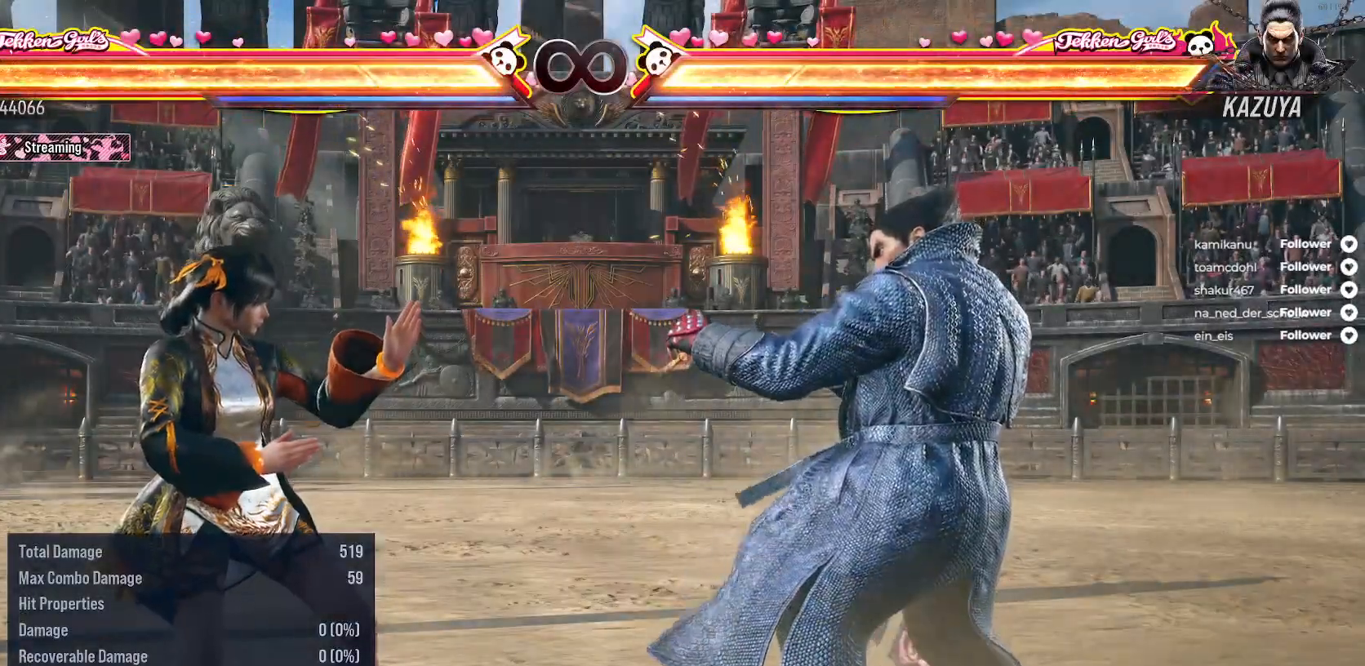
{"buttons": [], "right_stick": "center", "events": []}
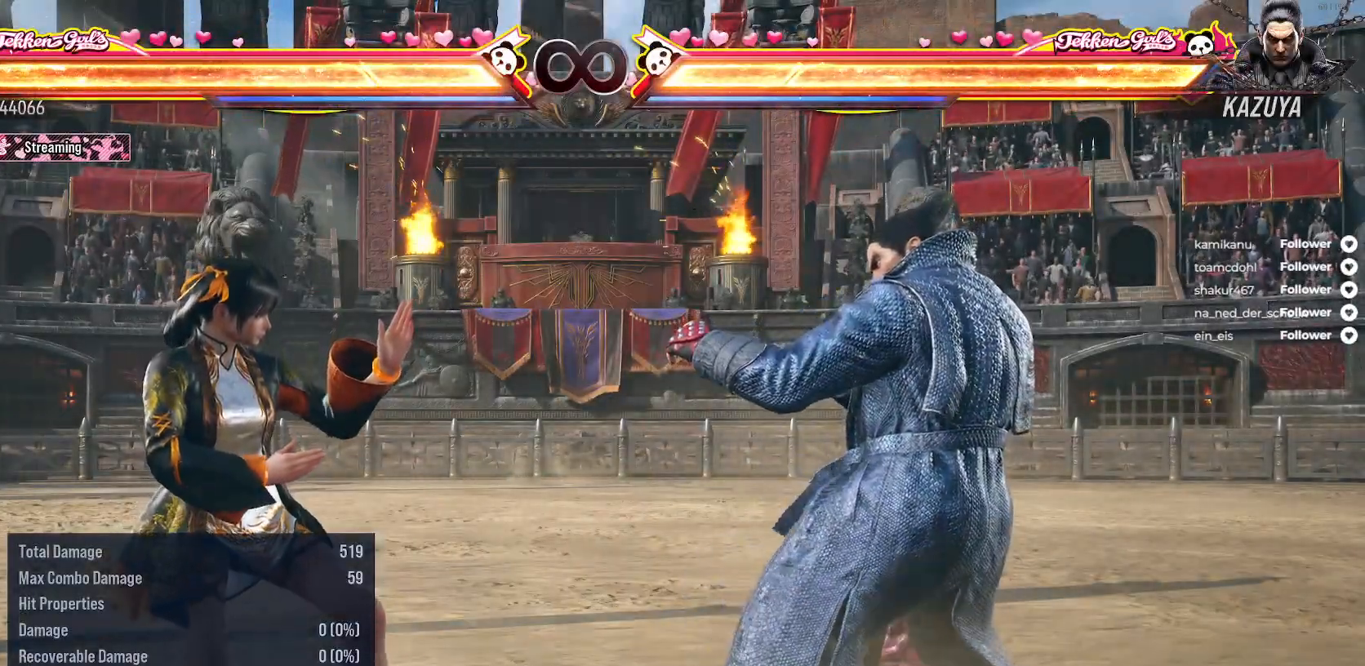
{"buttons": [], "right_stick": "center", "events": [[150, "DPAD_LEFT", "down"], [183, "A", "down"], [333, "A", "up"], [333, "DPAD_LEFT", "up"]]}
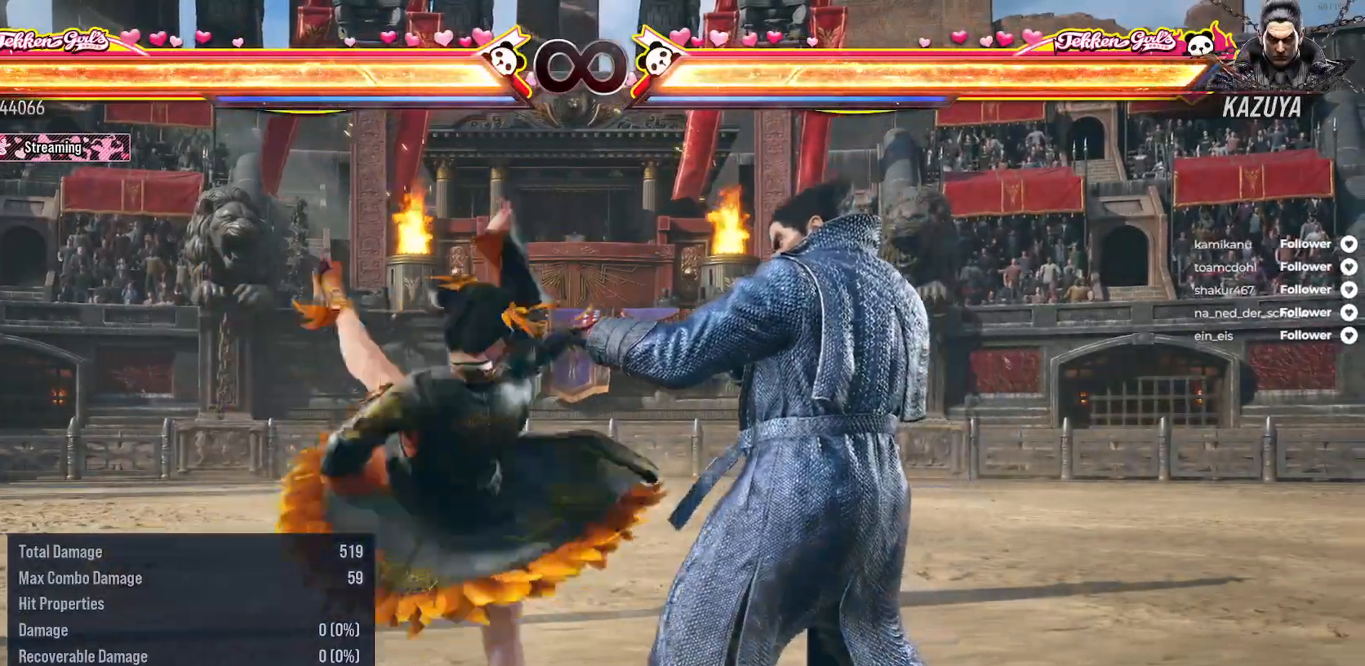
{"buttons": [], "right_stick": "center", "events": []}
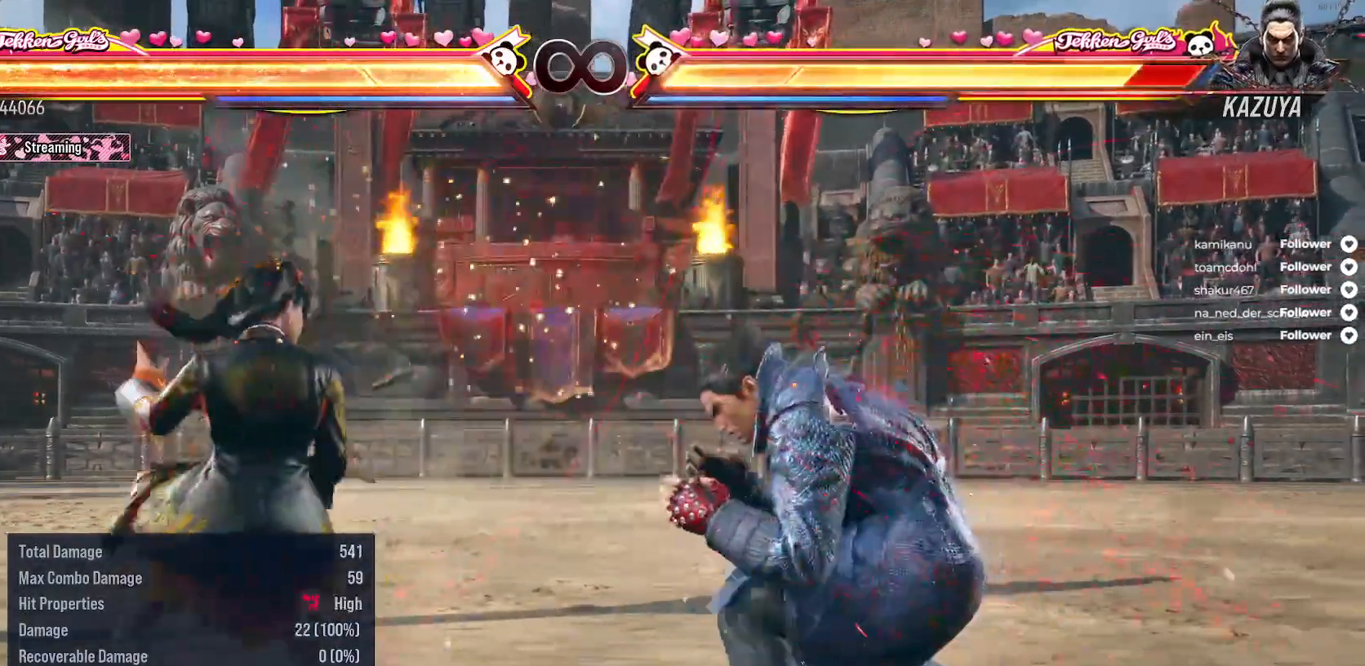
{"buttons": ["A", "DPAD_LEFT"], "right_stick": "center", "events": [[367, "DPAD_LEFT", "down"], [417, "A", "down"]]}
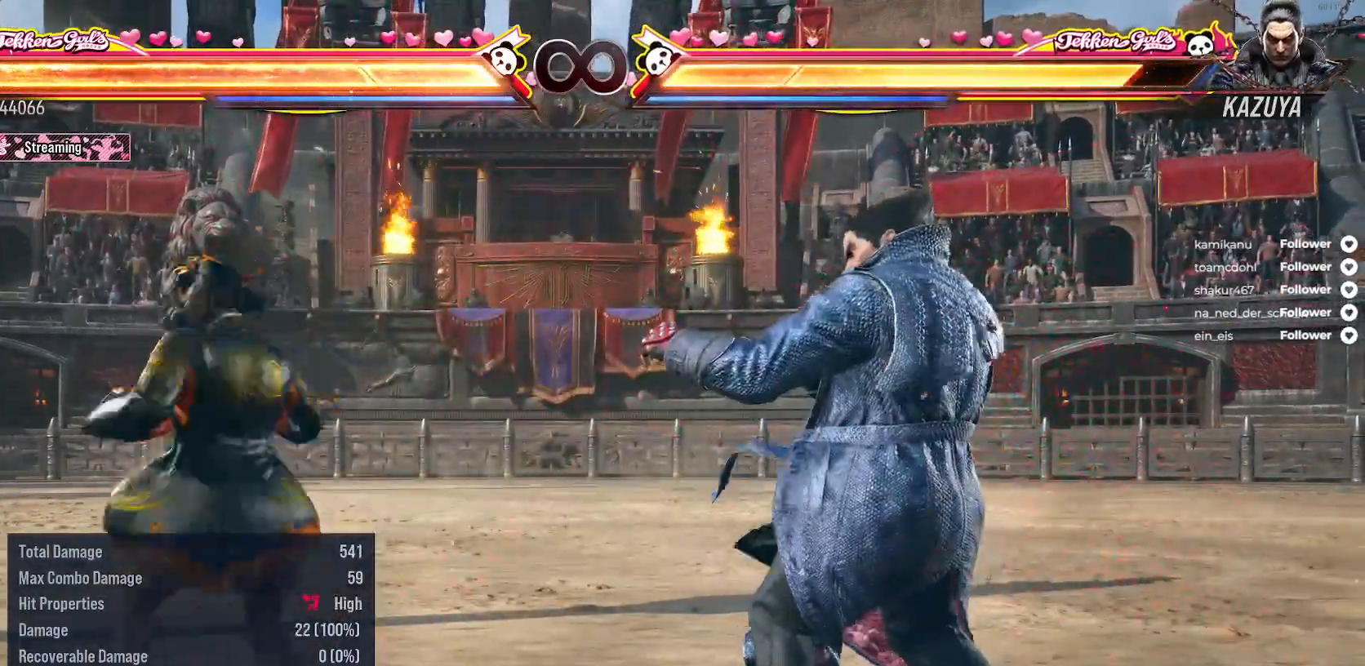
{"buttons": [], "right_stick": "center", "events": [[50, "A", "up"], [117, "DPAD_LEFT", "up"]]}
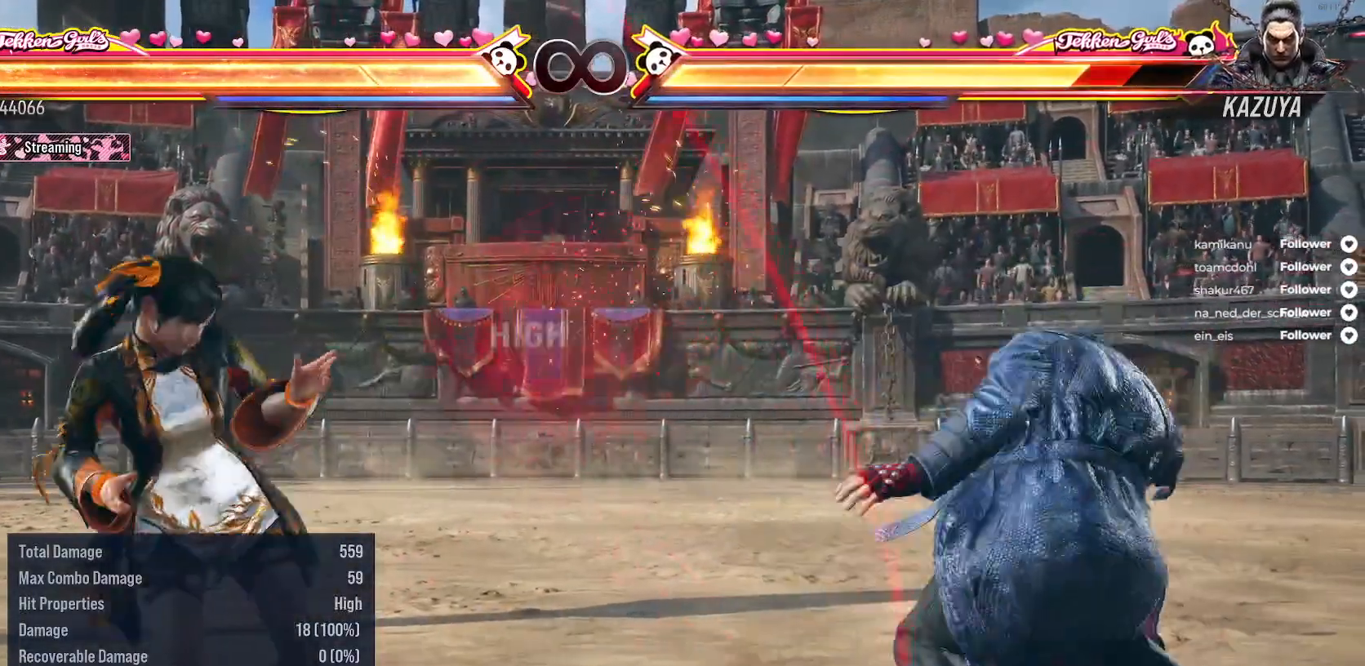
{"buttons": ["A", "DPAD_DOWN", "DPAD_RIGHT"], "right_stick": "center", "events": [[117, "DPAD_RIGHT", "down"], [217, "DPAD_RIGHT", "up"], [433, "DPAD_DOWN", "down"], [450, "DPAD_RIGHT", "down"], [483, "A", "down"]]}
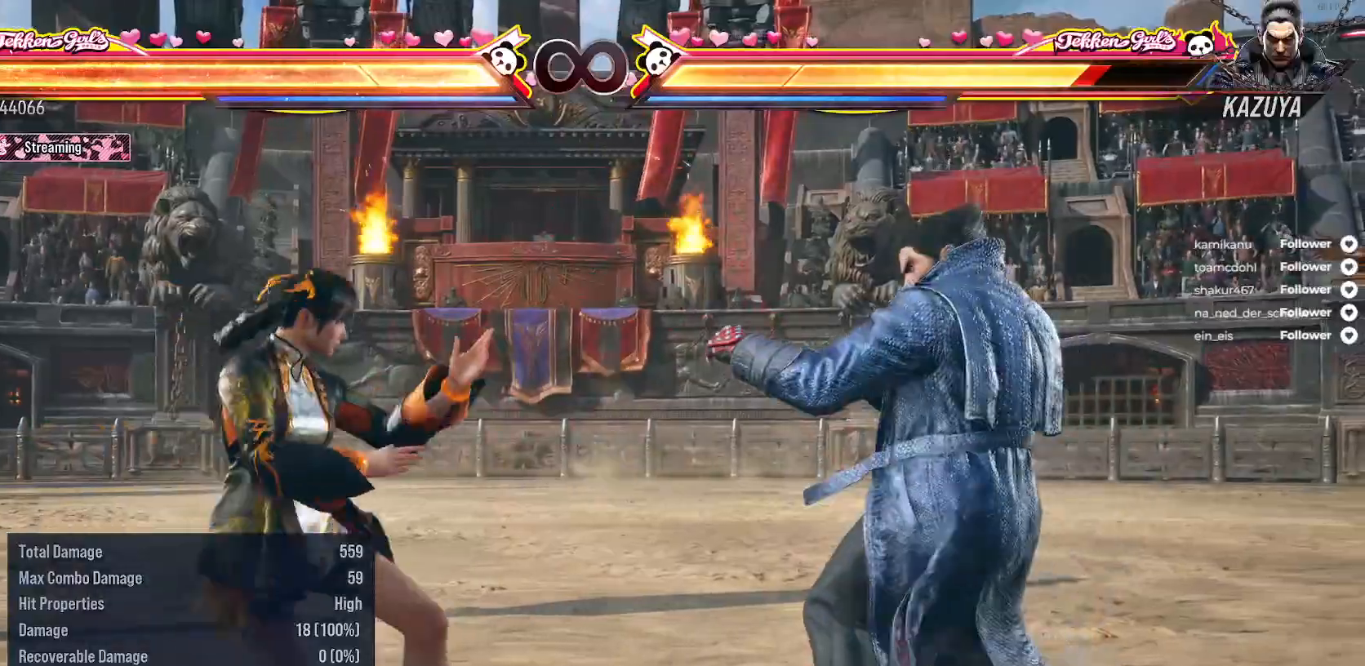
{"buttons": ["DPAD_RIGHT"], "right_stick": "center", "events": [[83, "A", "up"], [150, "DPAD_DOWN", "up"], [150, "DPAD_RIGHT", "up"], [283, "DPAD_RIGHT", "down"], [367, "DPAD_RIGHT", "up"], [483, "DPAD_RIGHT", "down"]]}
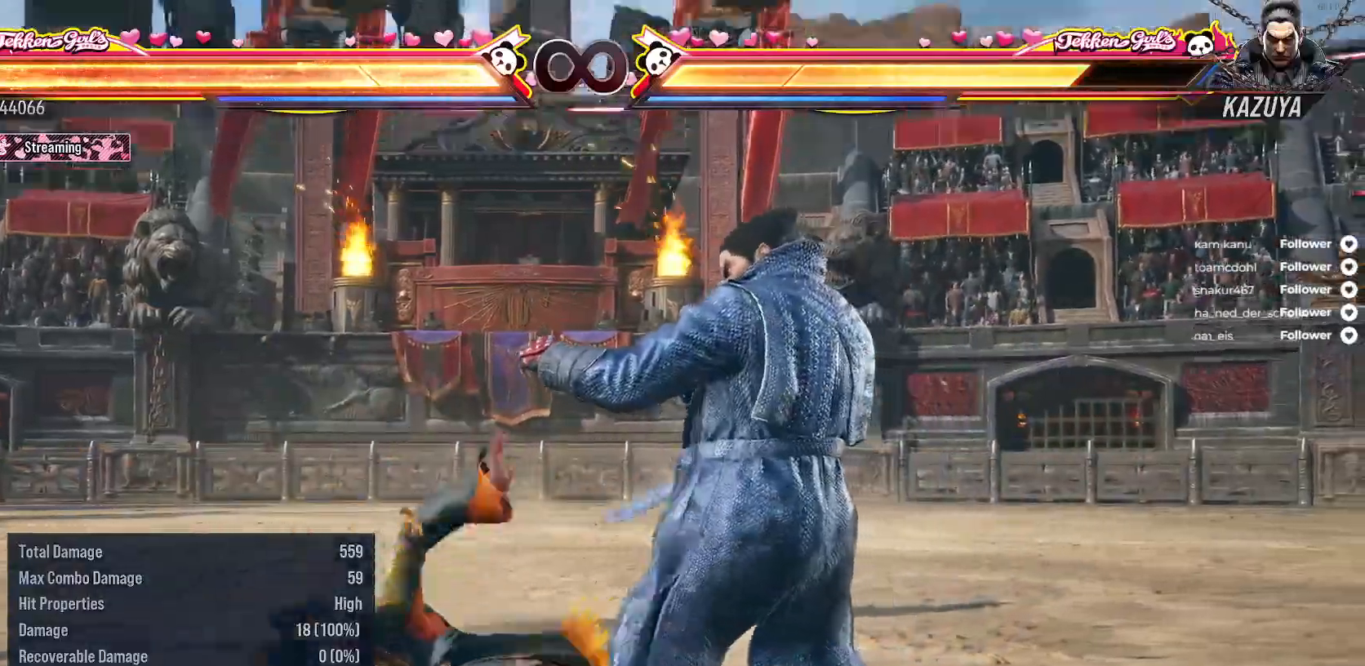
{"buttons": ["DPAD_RIGHT"], "right_stick": "center", "events": [[50, "DPAD_RIGHT", "up"], [133, "DPAD_RIGHT", "down"], [200, "DPAD_RIGHT", "up"], [300, "DPAD_RIGHT", "down"], [333, "DPAD_RIGHT", "up"], [483, "DPAD_RIGHT", "down"]]}
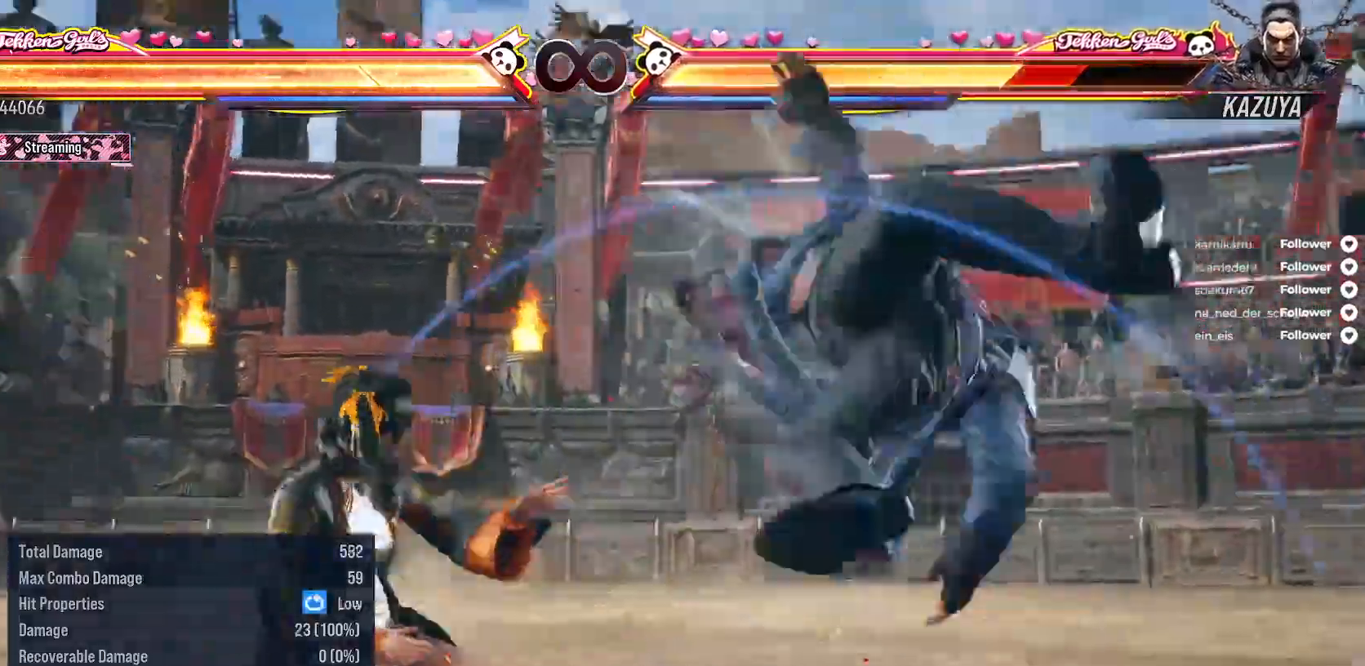
{"buttons": [], "right_stick": "center", "events": [[100, "DPAD_RIGHT", "up"], [183, "DPAD_LEFT", "down"], [250, "A", "down"], [383, "A", "up"], [400, "DPAD_LEFT", "up"]]}
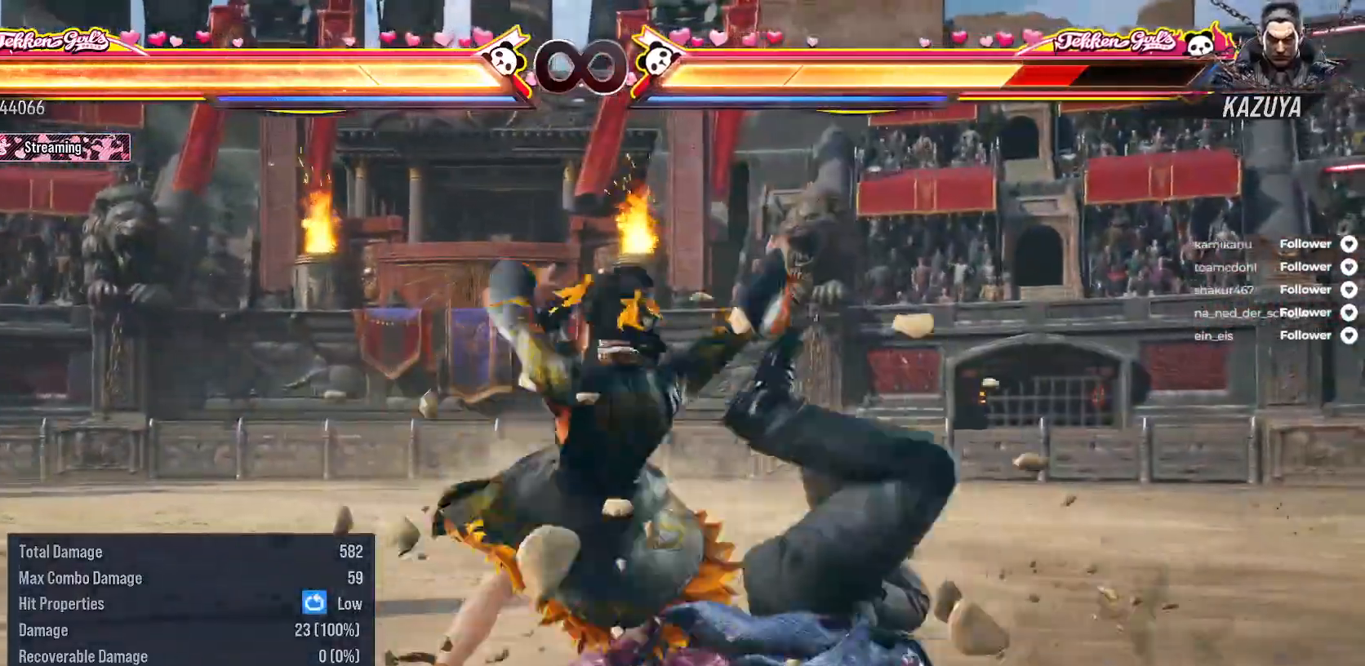
{"buttons": ["Y"], "right_stick": "center", "events": [[400, "Y", "down"]]}
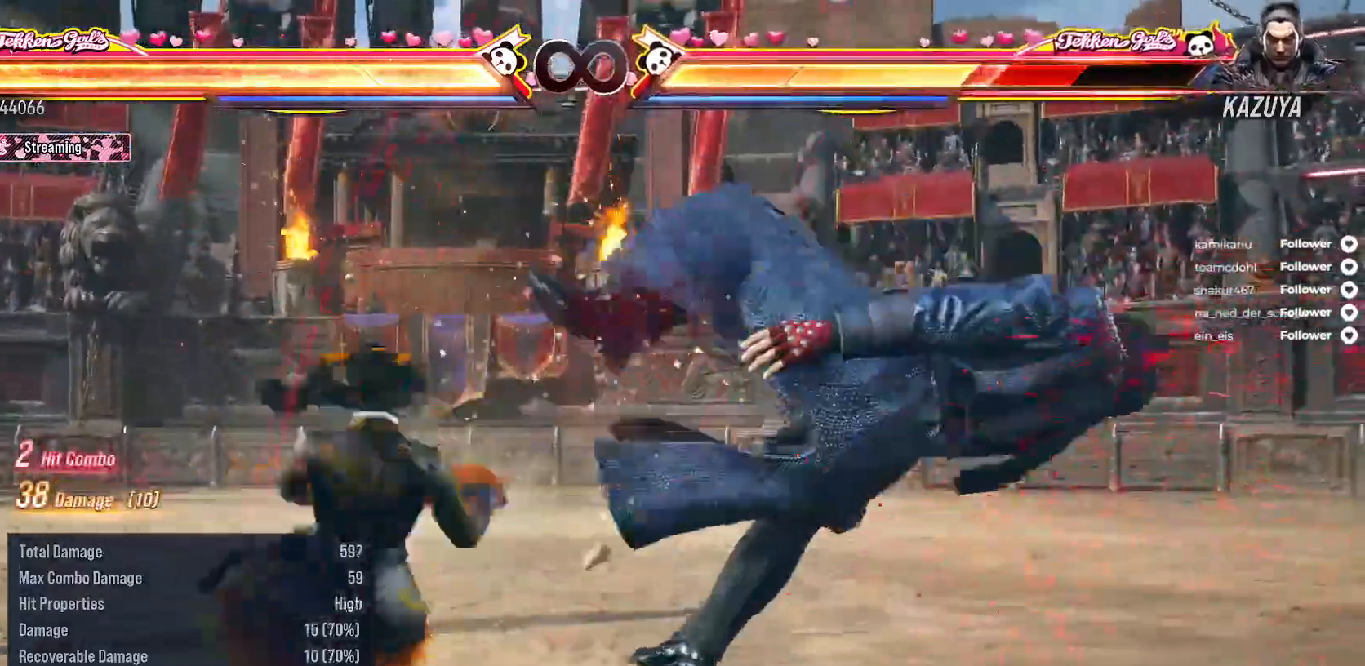
{"buttons": [], "right_stick": "center", "events": [[17, "Y", "up"], [83, "X", "down"], [183, "X", "up"]]}
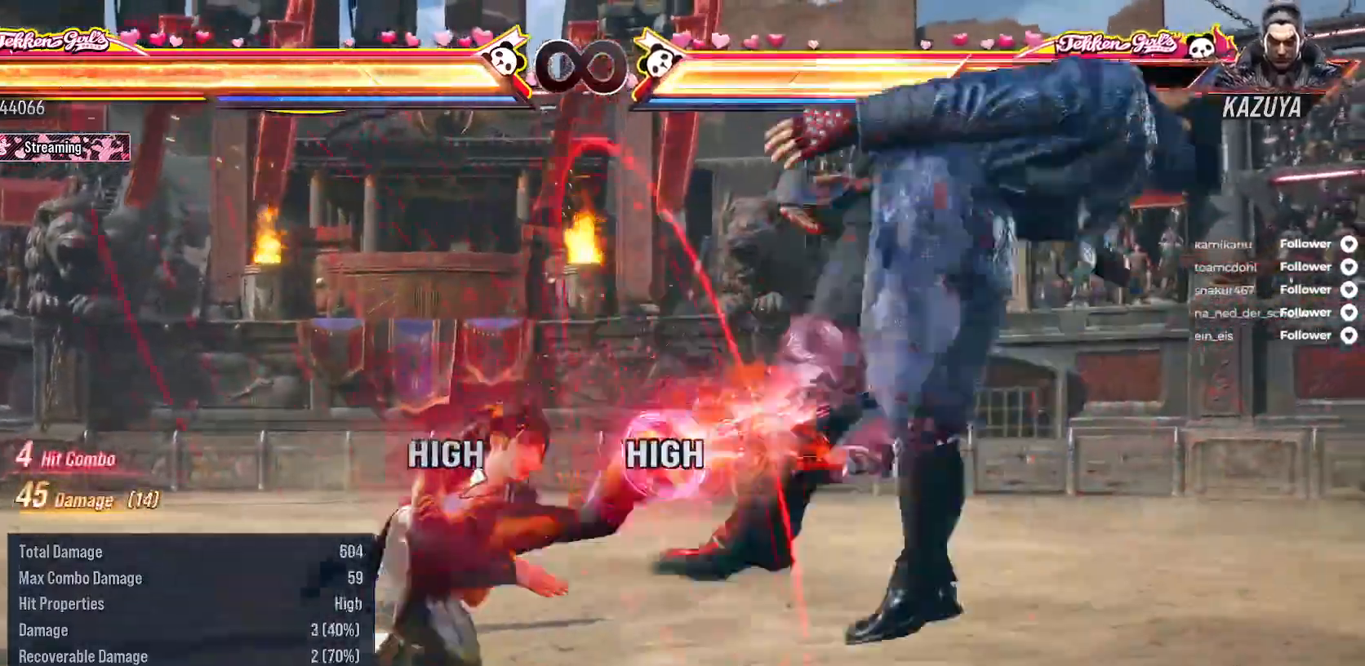
{"buttons": ["DPAD_RIGHT"], "right_stick": "center", "events": [[17, "DPAD_RIGHT", "down"], [150, "Y", "down"], [250, "Y", "up"], [300, "X", "down"], [417, "X", "up"]]}
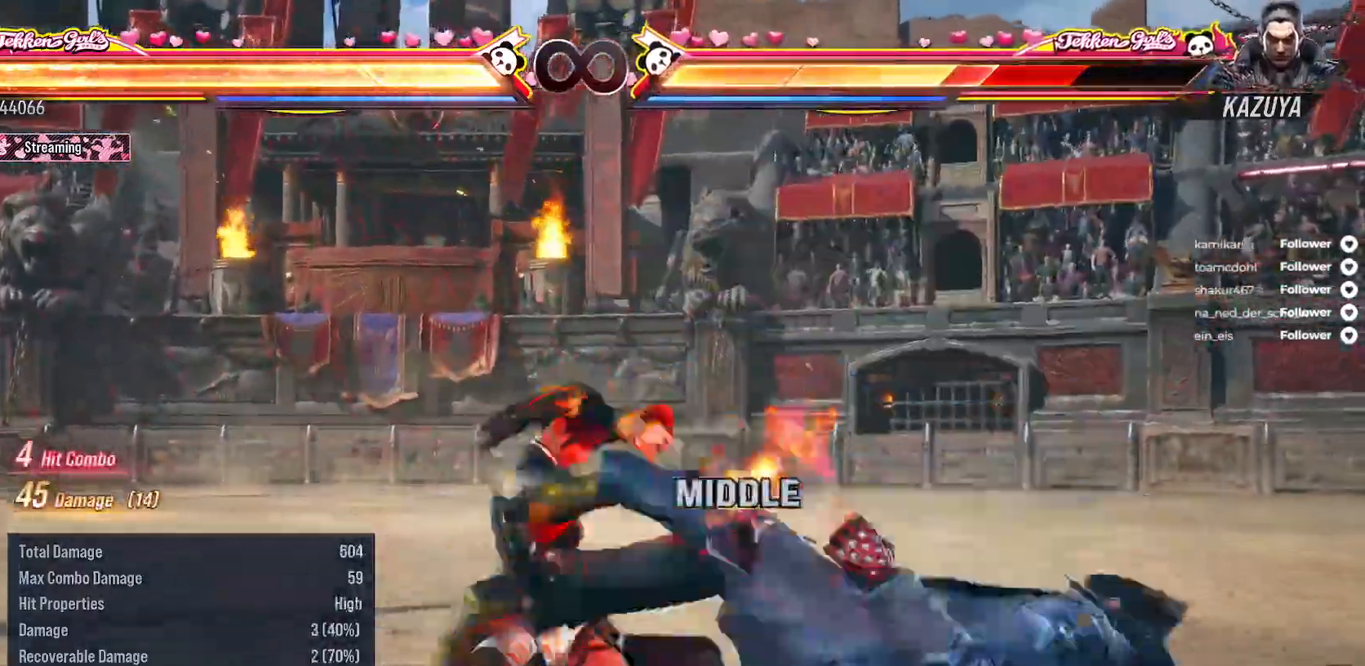
{"buttons": ["B", "DPAD_RIGHT"], "right_stick": "center", "events": [[17, "B", "down"], [117, "B", "up"], [183, "B", "down"], [400, "B", "up"], [483, "B", "down"]]}
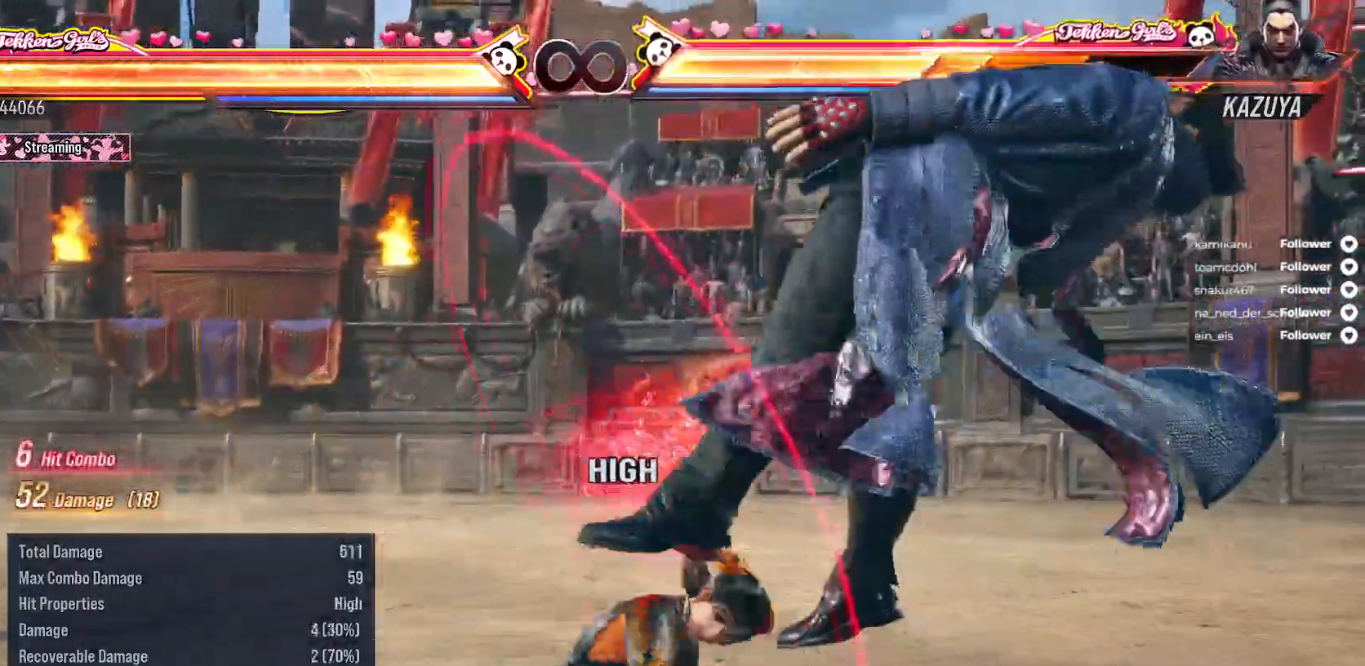
{"buttons": [], "right_stick": "center"}
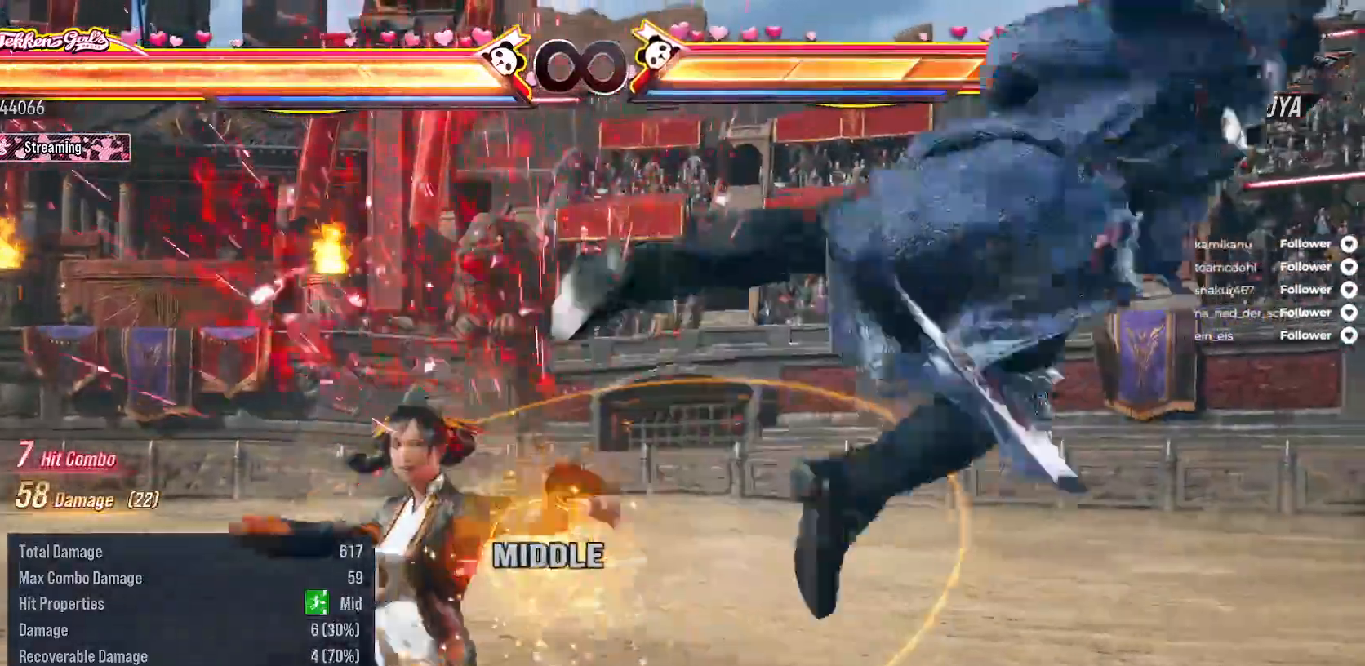
{"buttons": [], "right_stick": "center", "events": [[117, "SELECT", "down"], [150, "A", "down"], [250, "A", "up"], [300, "SELECT", "up"]]}
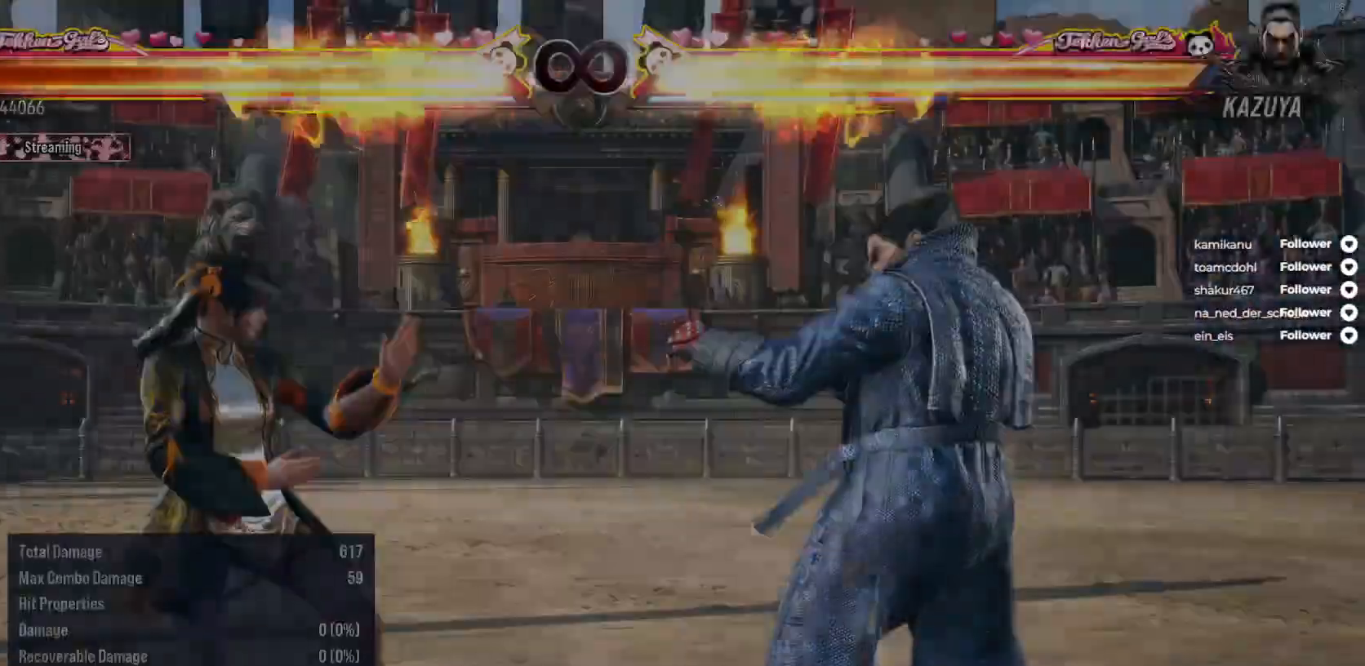
{"buttons": [], "right_stick": "center", "events": []}
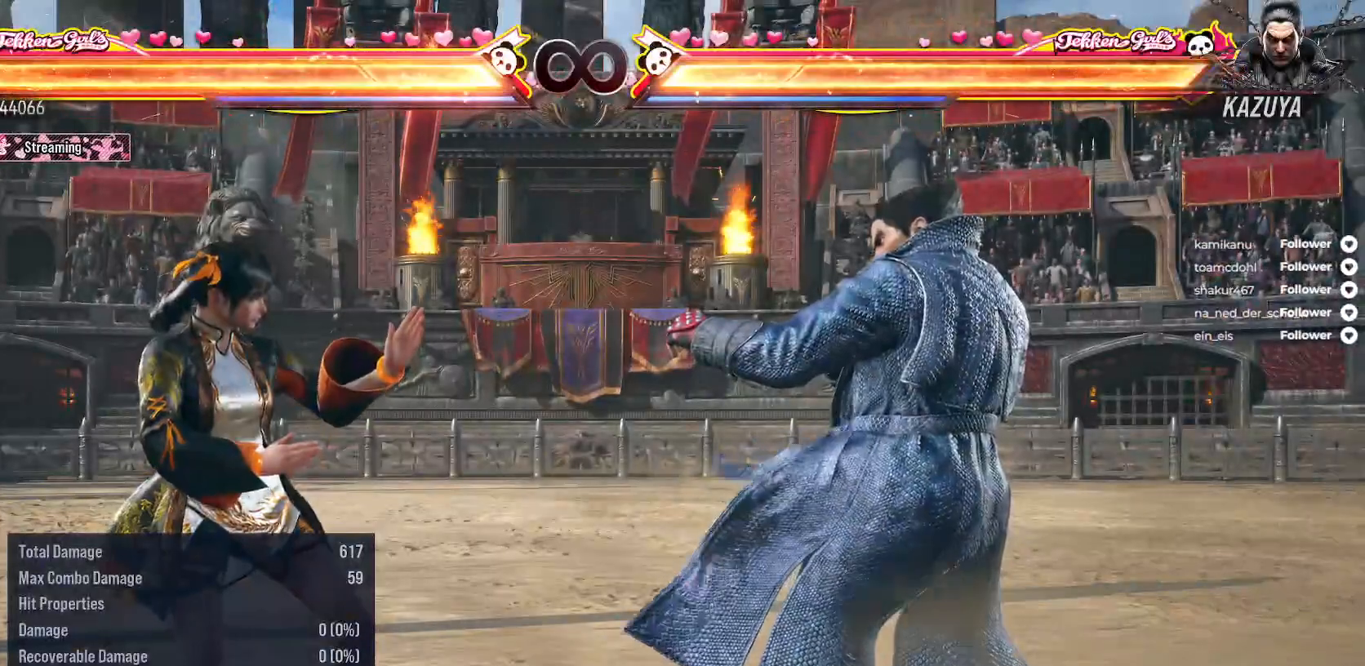
{"buttons": [], "right_stick": "center", "events": []}
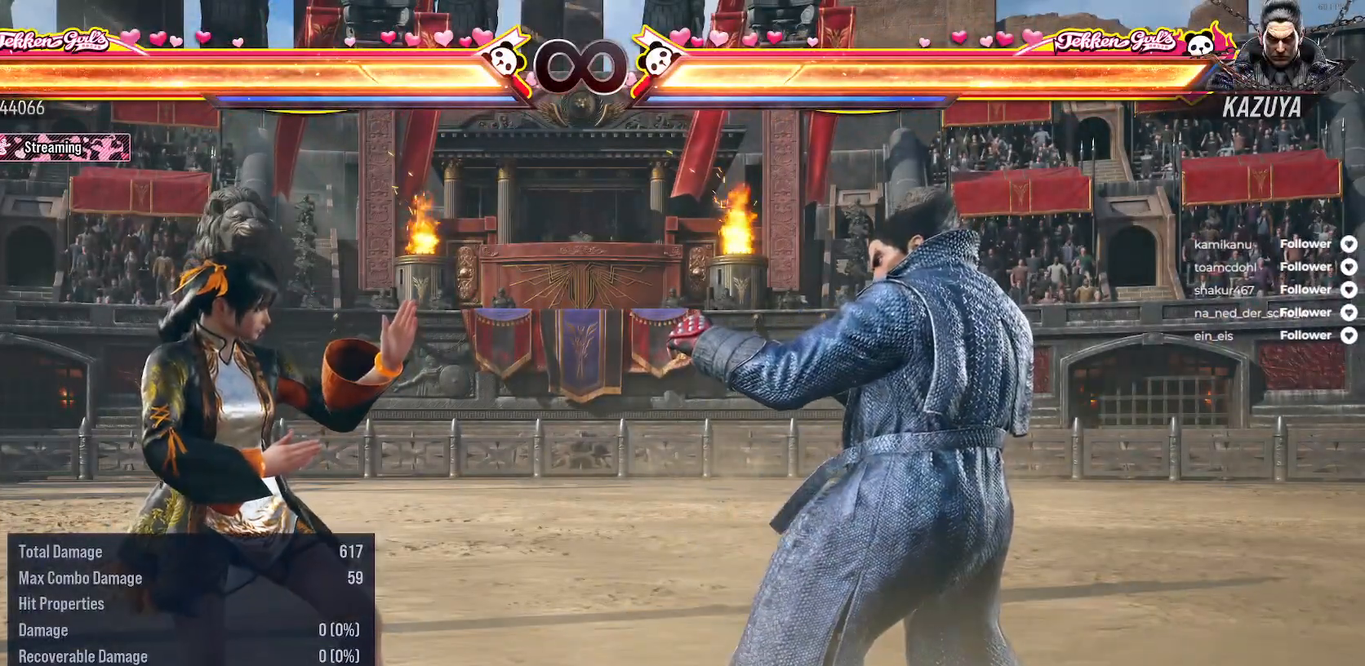
{"buttons": [], "right_stick": "center", "events": []}
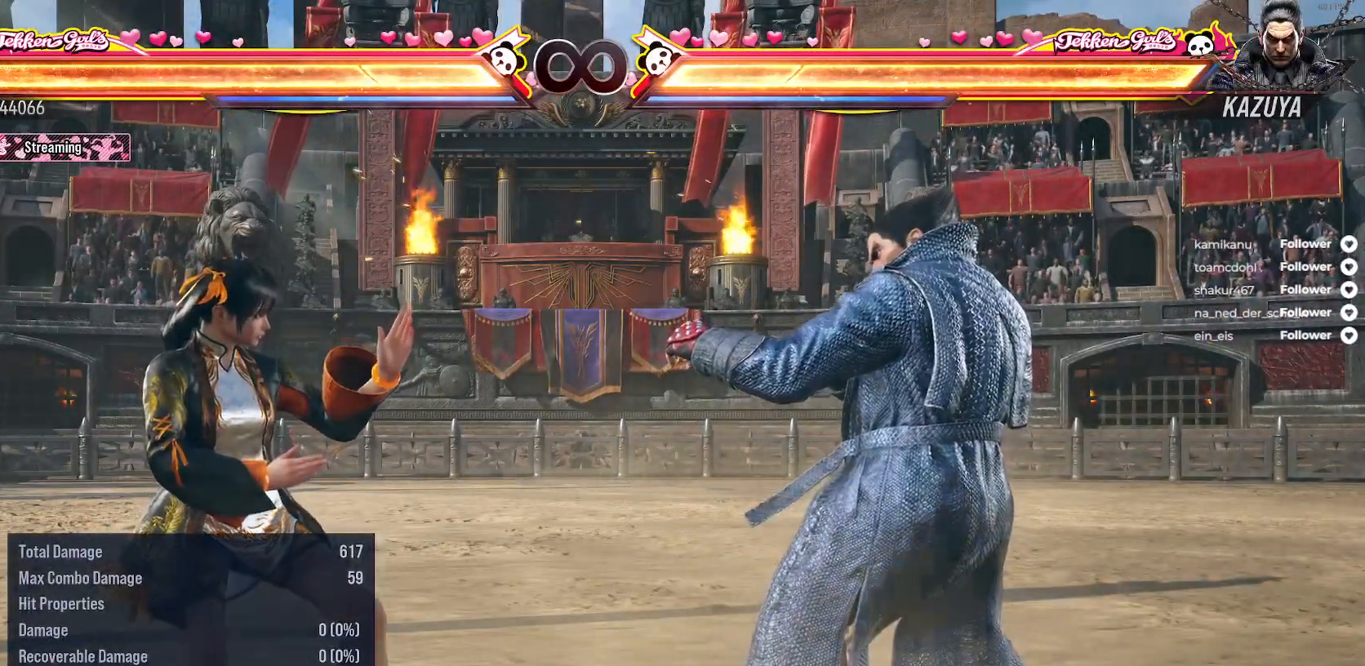
{"buttons": [], "right_stick": "center", "events": []}
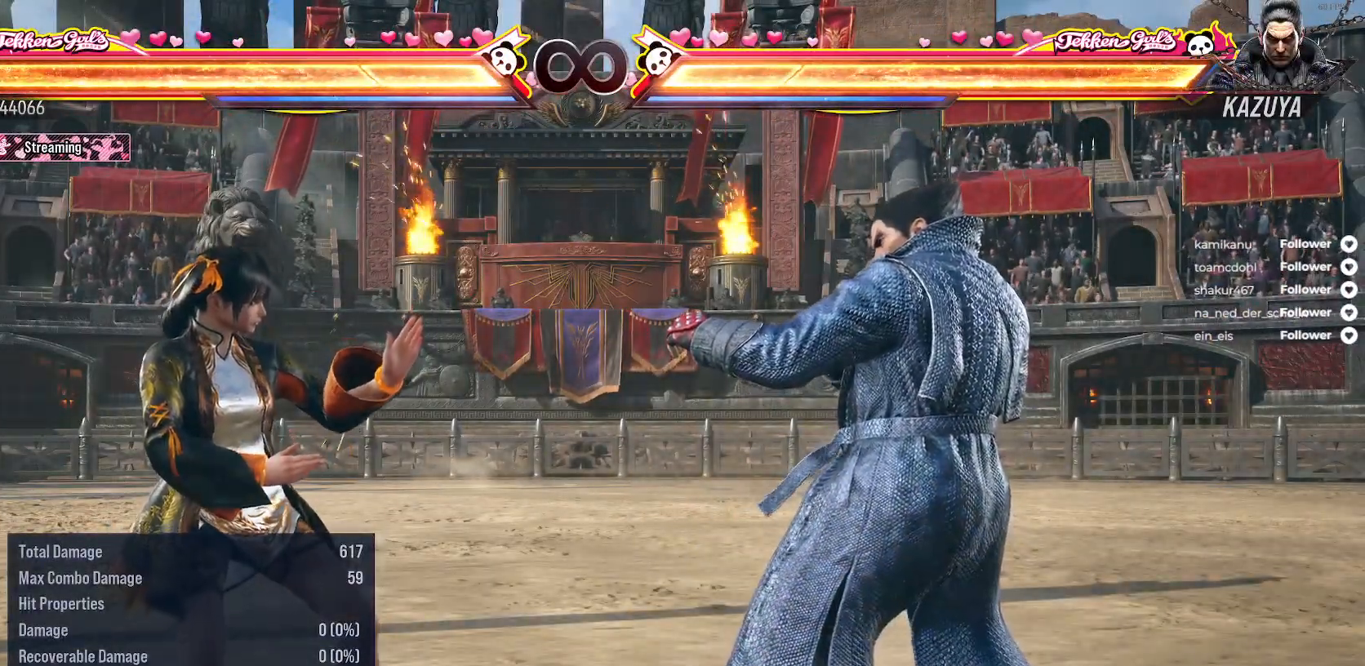
{"buttons": [], "right_stick": "center", "events": [[183, "L1", "down"], [200, "DPAD_LEFT", "down"], [350, "L1", "up"], [367, "DPAD_LEFT", "up"]]}
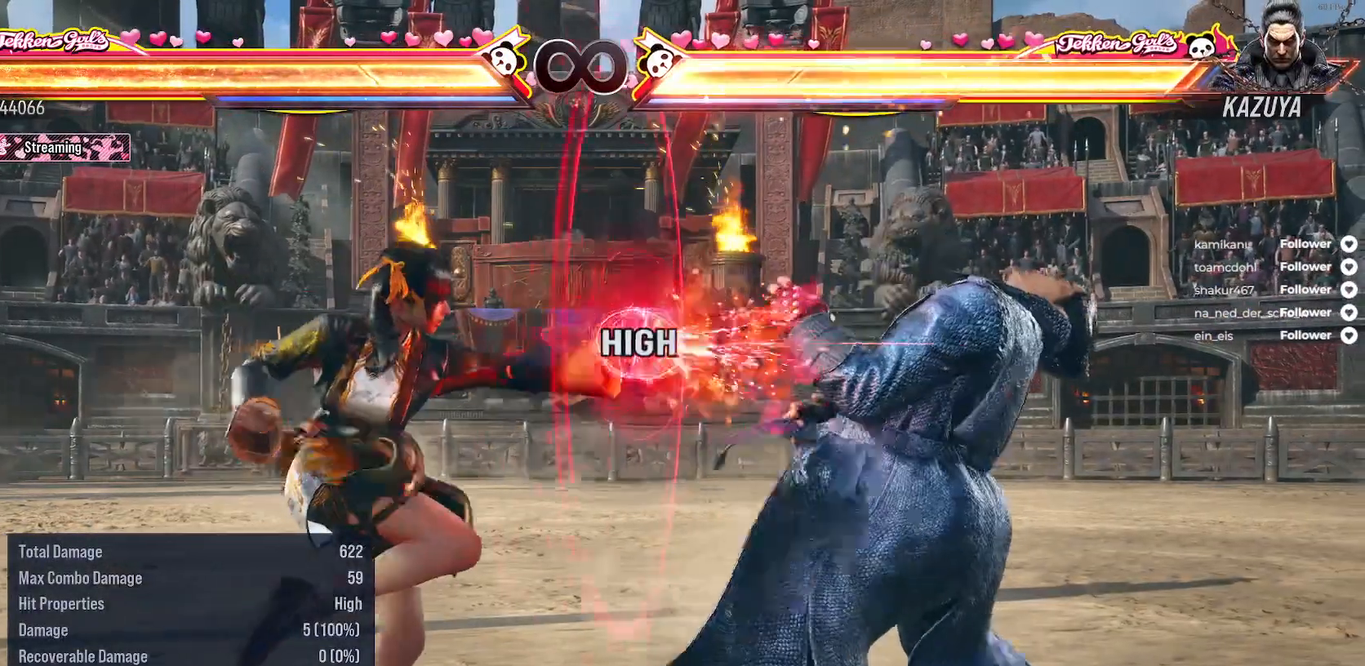
{"buttons": ["DPAD_LEFT"], "right_stick": "center", "events": [[317, "DPAD_LEFT", "down"], [317, "L1", "down"], [450, "L1", "up"]]}
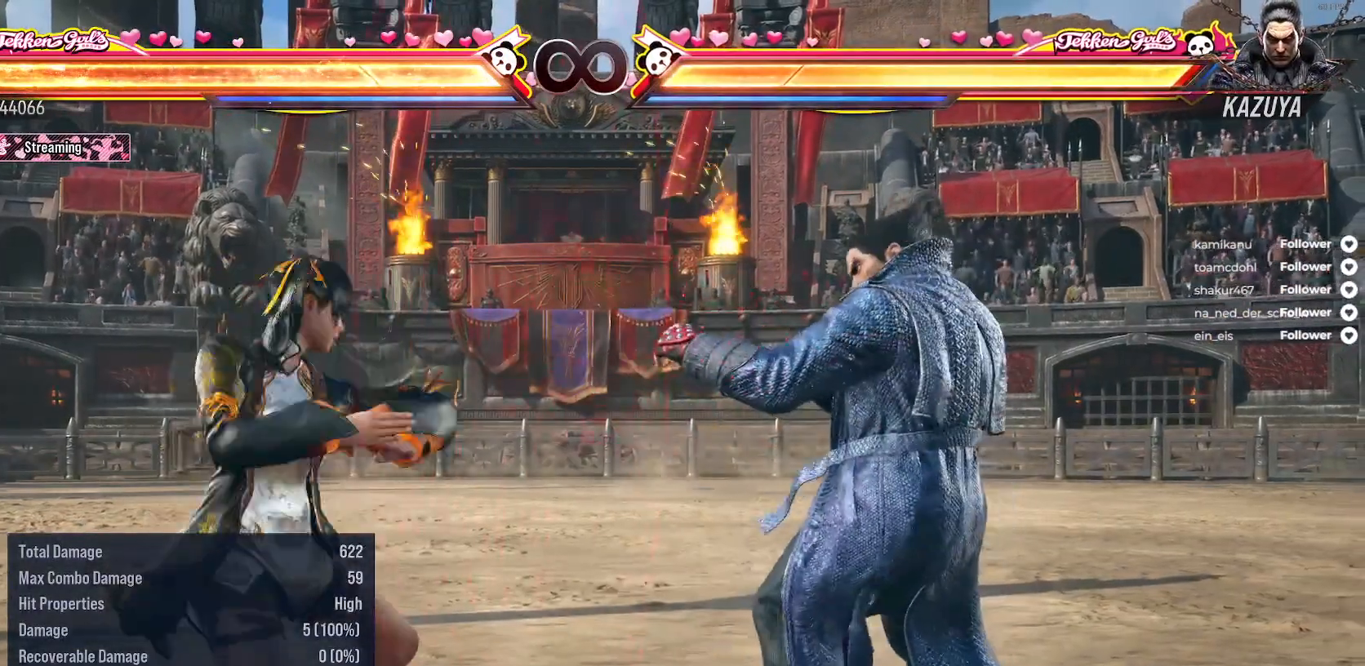
{"buttons": ["L1", "DPAD_LEFT"], "right_stick": "center", "events": [[33, "DPAD_LEFT", "up"], [333, "DPAD_LEFT", "down"], [350, "L1", "down"]]}
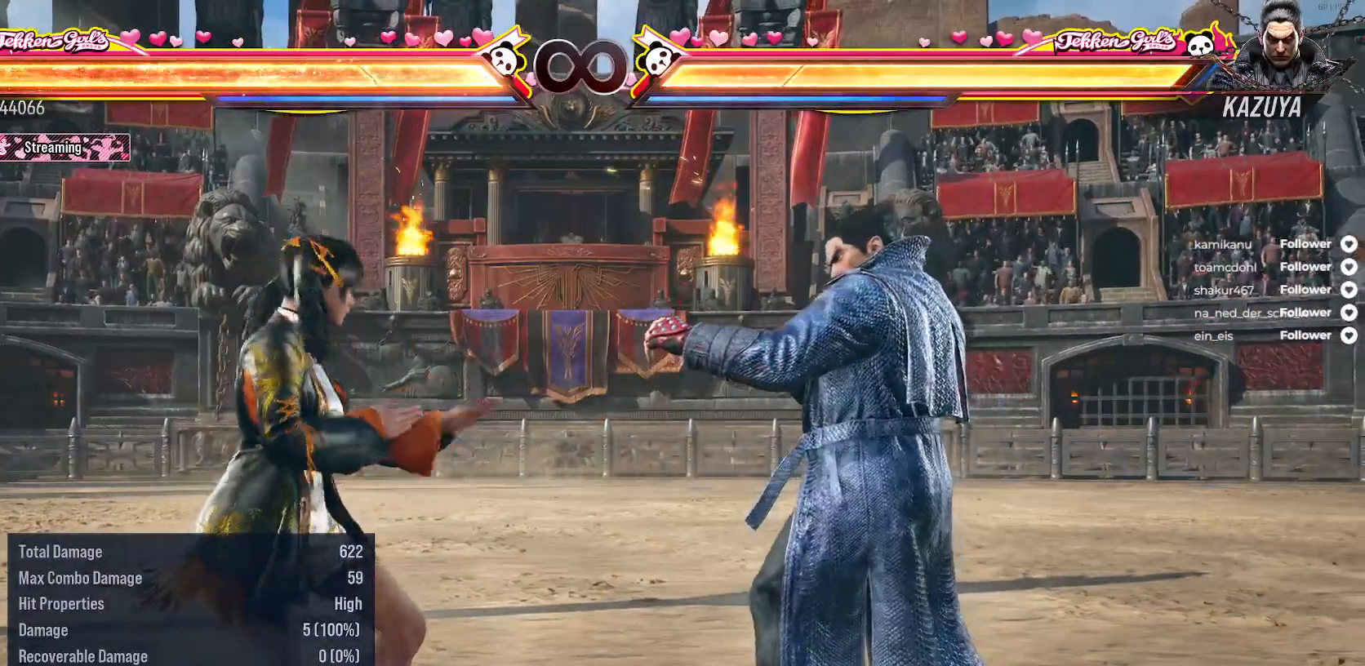
{"buttons": [], "right_stick": "center", "events": [[333, "L1", "up"], [350, "DPAD_LEFT", "up"]]}